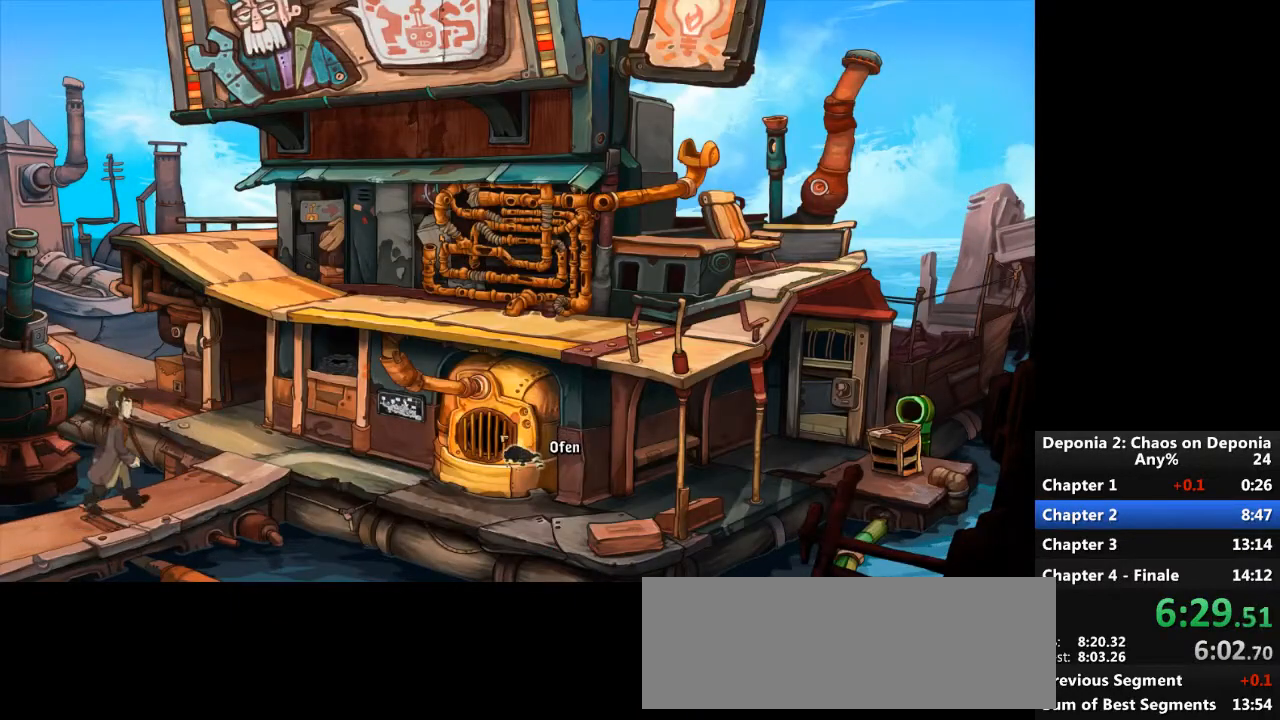
Gameplay with keyboard and mouse; each line is a JSON object with the keys and mouse buttons held at the frame after it. "events" lists presses ("down") and releases ("up") of "escape", "mouse_left", "mouse_right", "mouse_mb4", "mouse_mb5", "mouse_wheel_up" and "mouse_wheel_down" between this image and that frame as [ms after this image, input, new state], when the widget could be followed in between. "mouse_left", "mouse_right", "mouse_mb4", "mouse_mb5", "mouse_wheel_up", "mouse_wheel_down" = the "left", "right", "mb4", "mb5", "wheel_up", "wheel_down" buttons of the "mouse" list. No other keys are recorded. Not read: mouse_move.
{"keys": [], "mouse": [], "events": []}
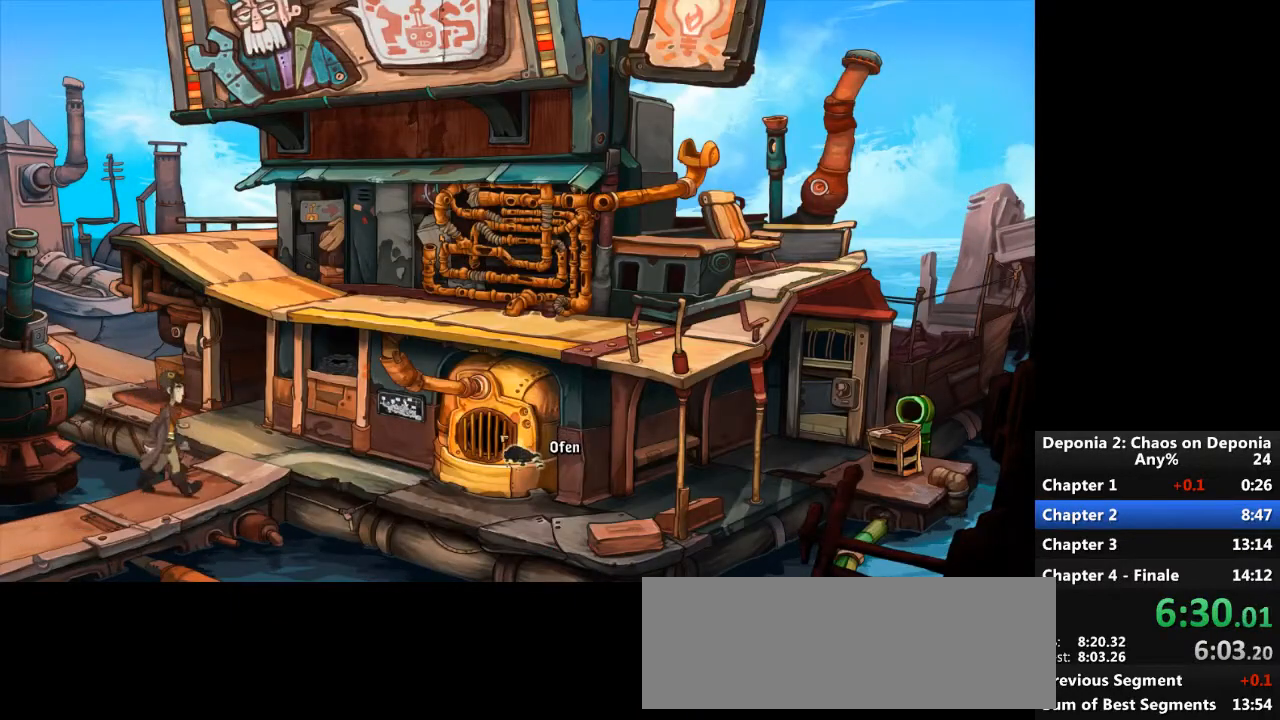
{"keys": [], "mouse": [], "events": []}
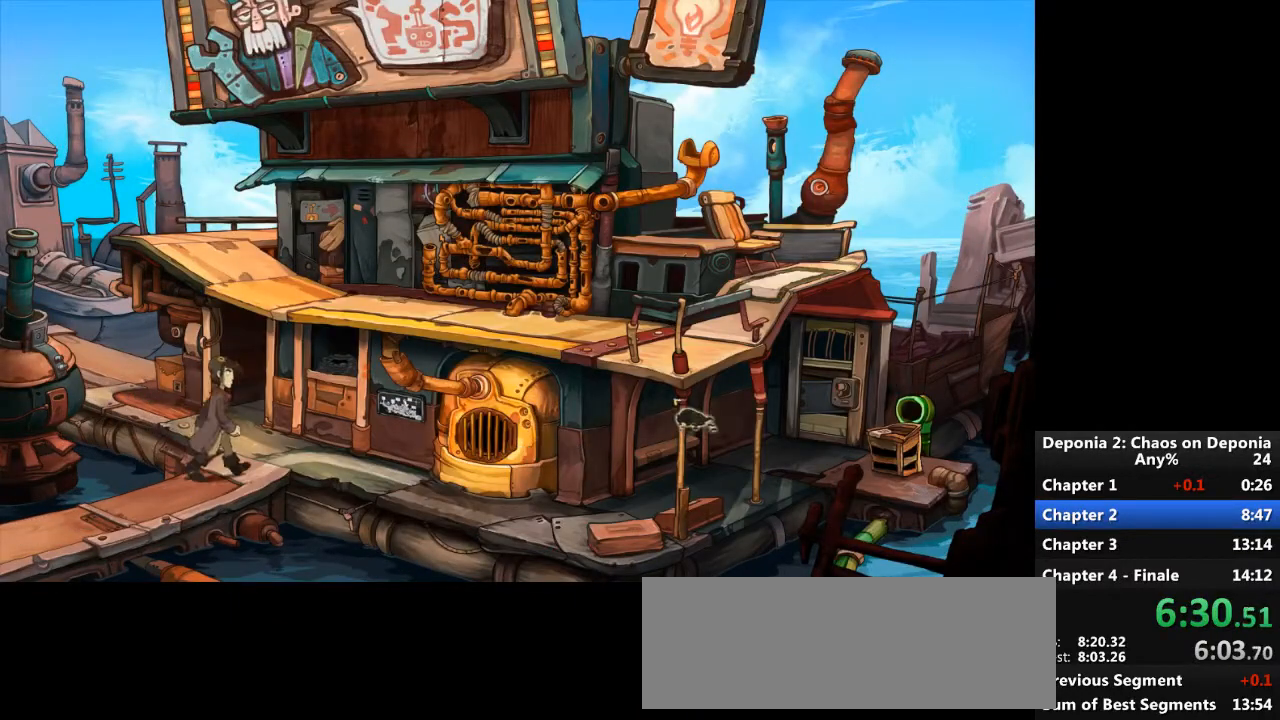
{"keys": [], "mouse": [], "events": []}
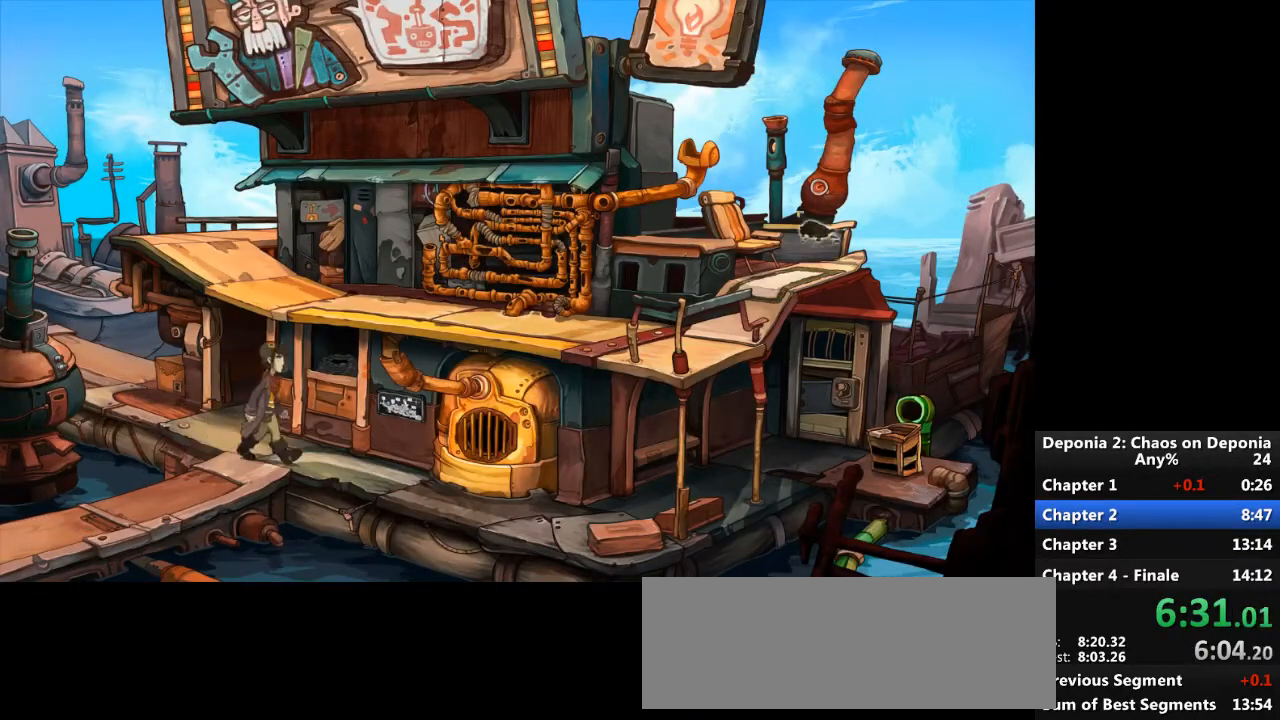
{"keys": [], "mouse": [], "events": []}
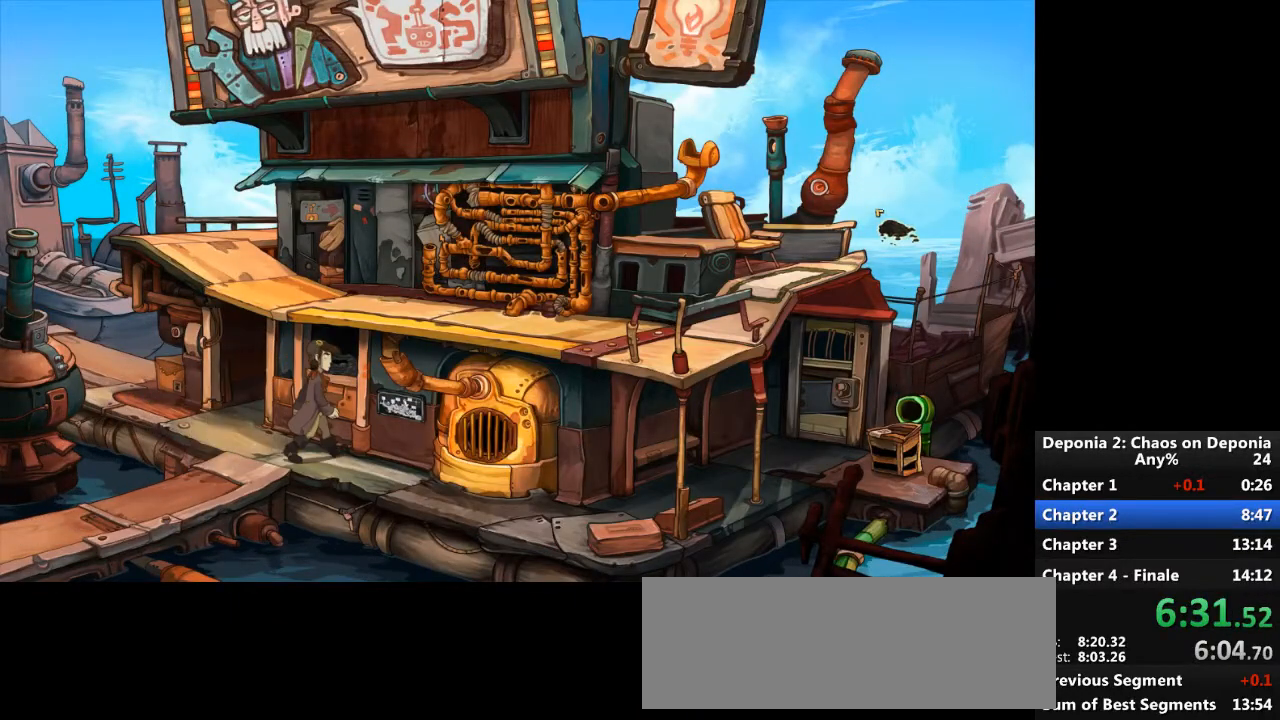
{"keys": [], "mouse": [], "events": []}
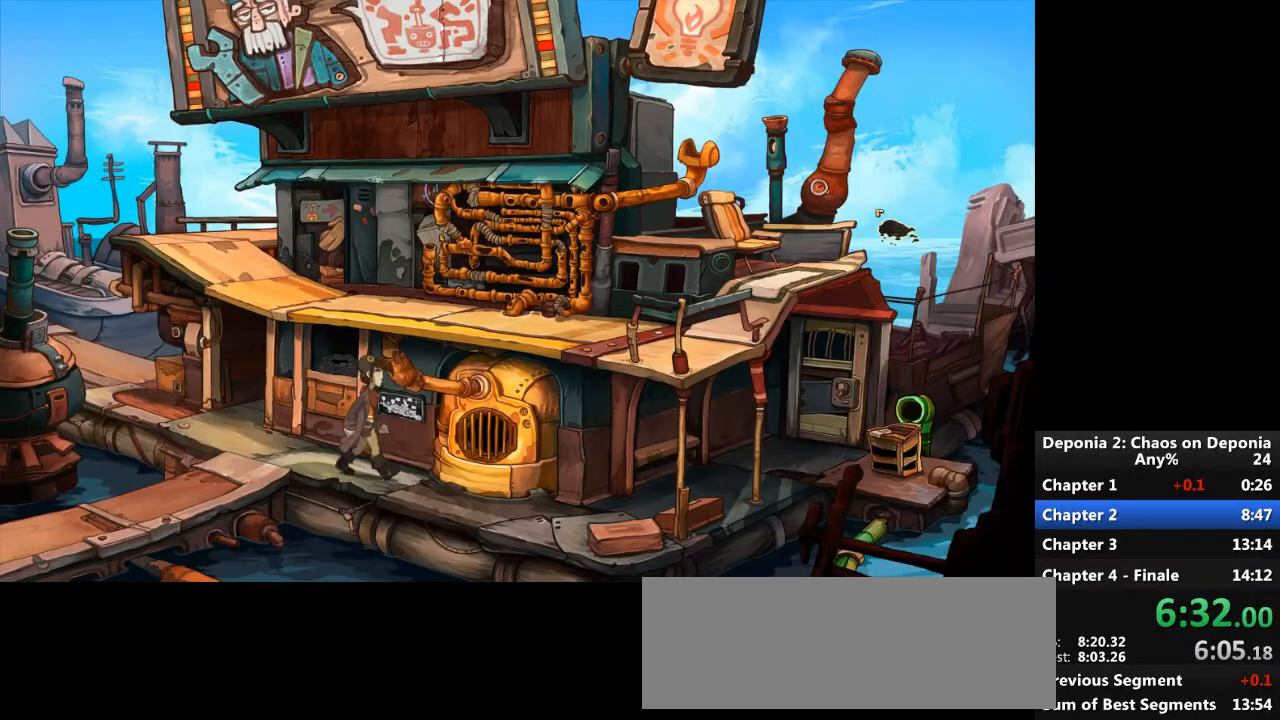
{"keys": [], "mouse": [], "events": []}
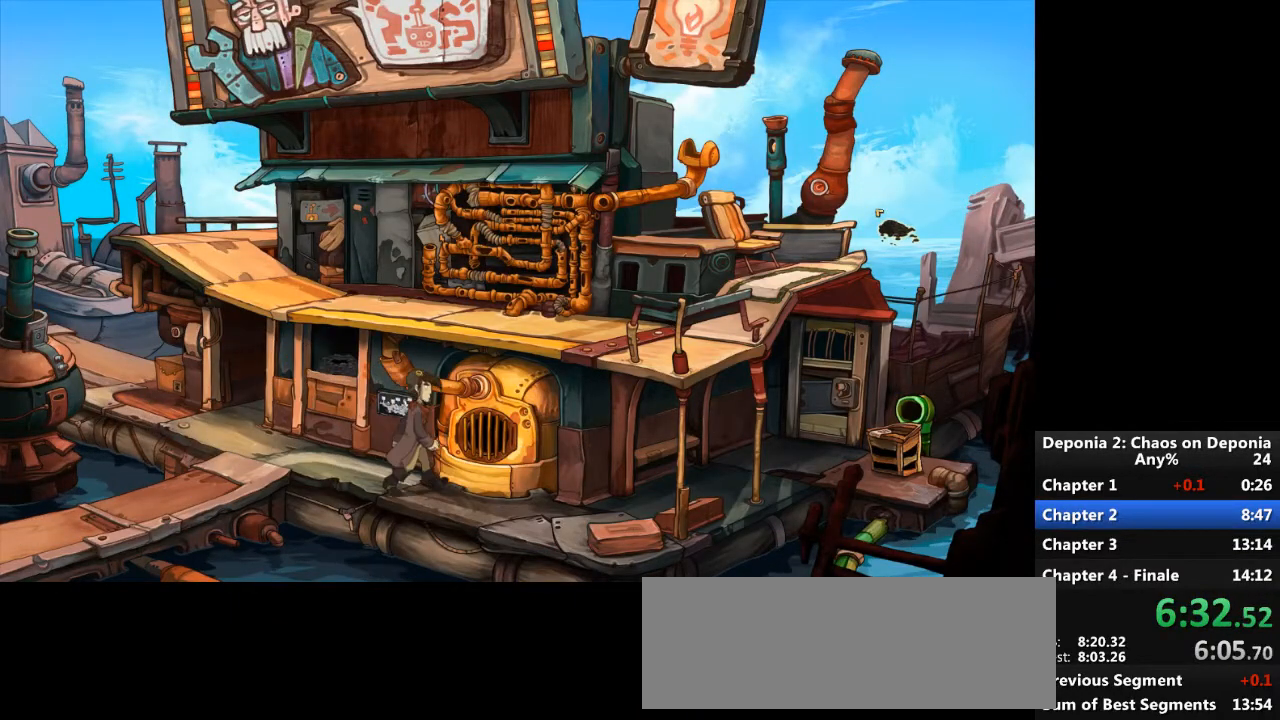
{"keys": [], "mouse": [], "events": []}
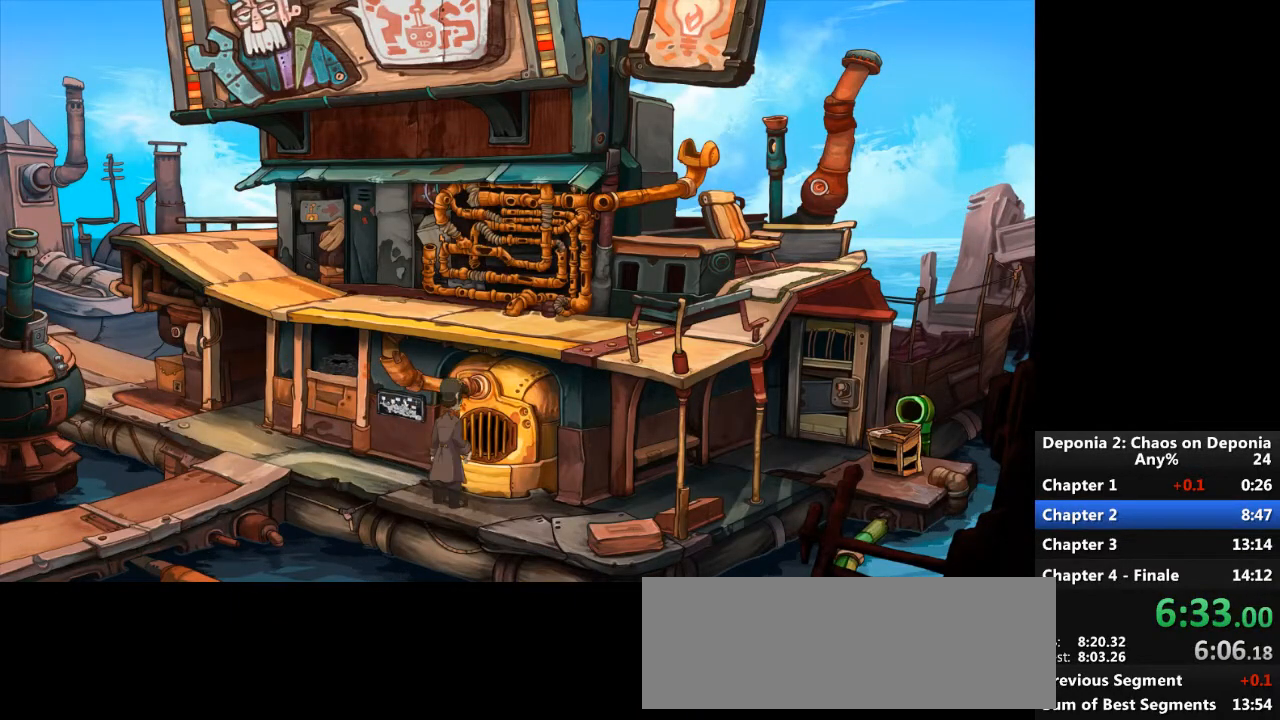
{"keys": [], "mouse": [], "events": [[167, "escape", "down"], [200, "mouse_wheel_down", "down"], [267, "escape", "up"], [334, "mouse_wheel_down", "up"]]}
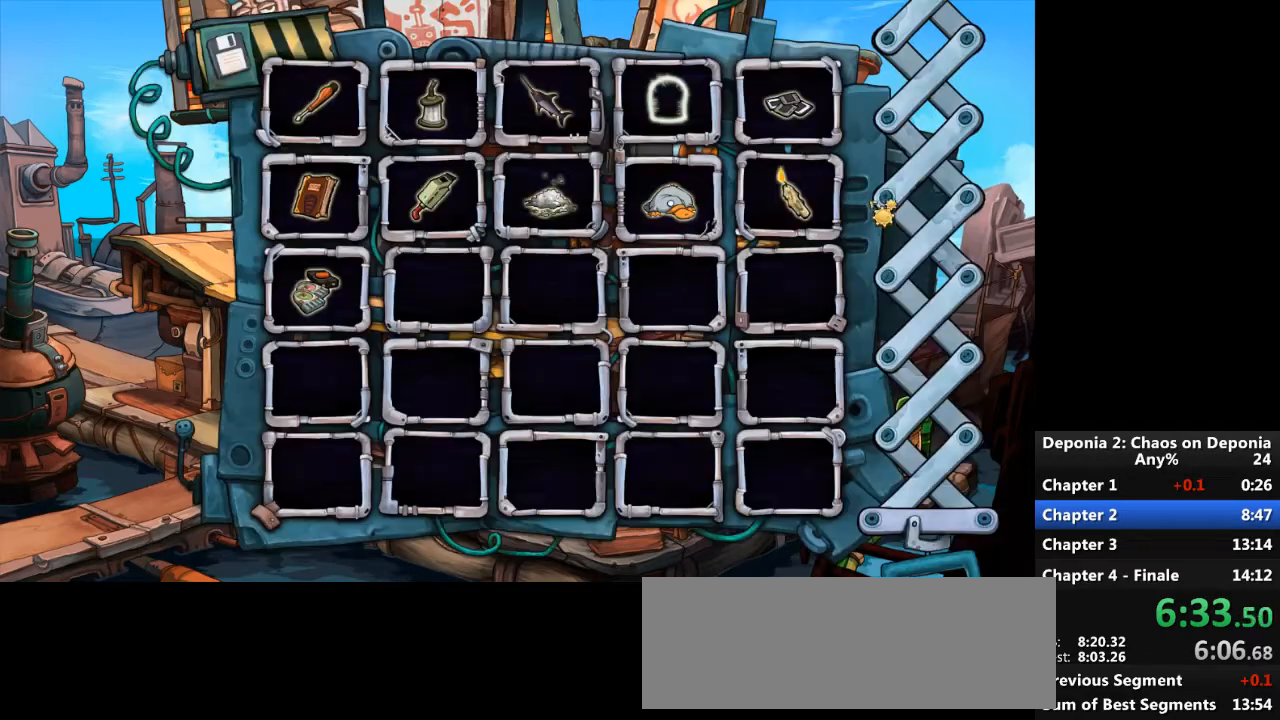
{"keys": [], "mouse": [], "events": [[201, "mouse_left", "down"], [267, "mouse_left", "up"], [368, "mouse_wheel_up", "down"], [501, "mouse_wheel_up", "up"]]}
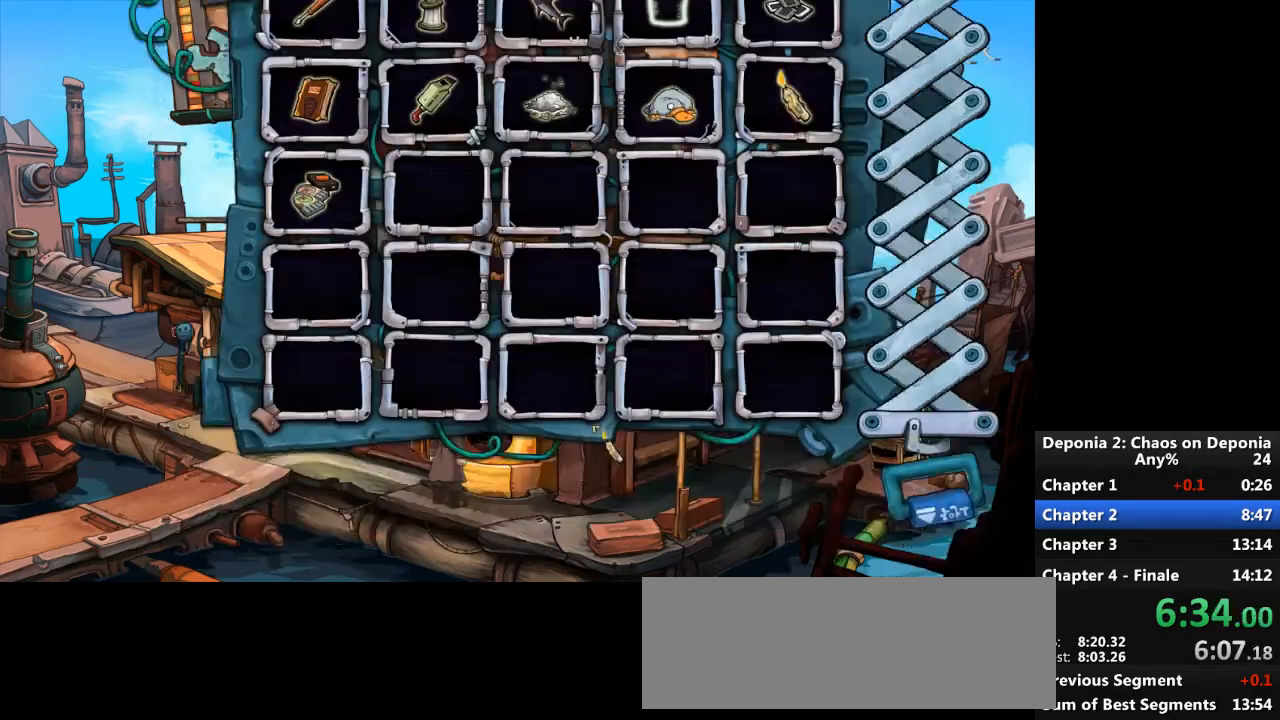
{"keys": [], "mouse": [], "events": []}
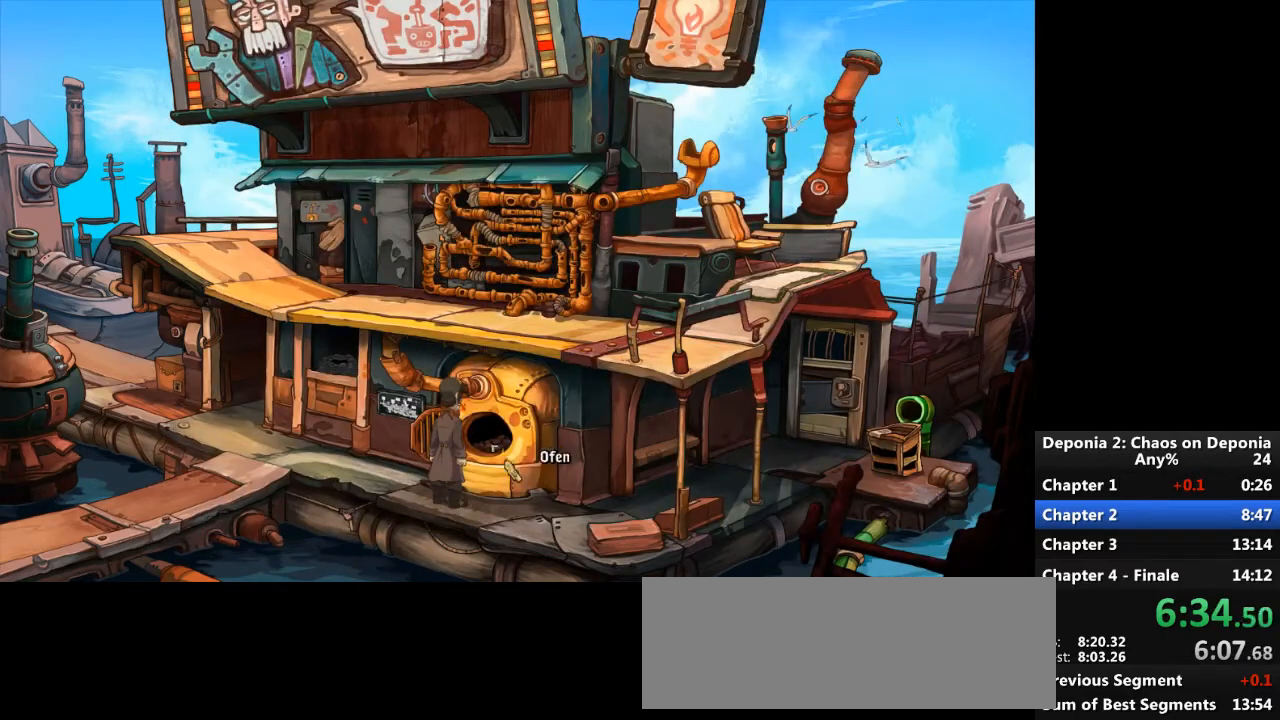
{"keys": [], "mouse": [], "events": [[34, "mouse_left", "down"], [101, "mouse_left", "up"], [167, "escape", "down"], [234, "escape", "up"], [234, "mouse_wheel_down", "down"], [334, "mouse_wheel_down", "up"]]}
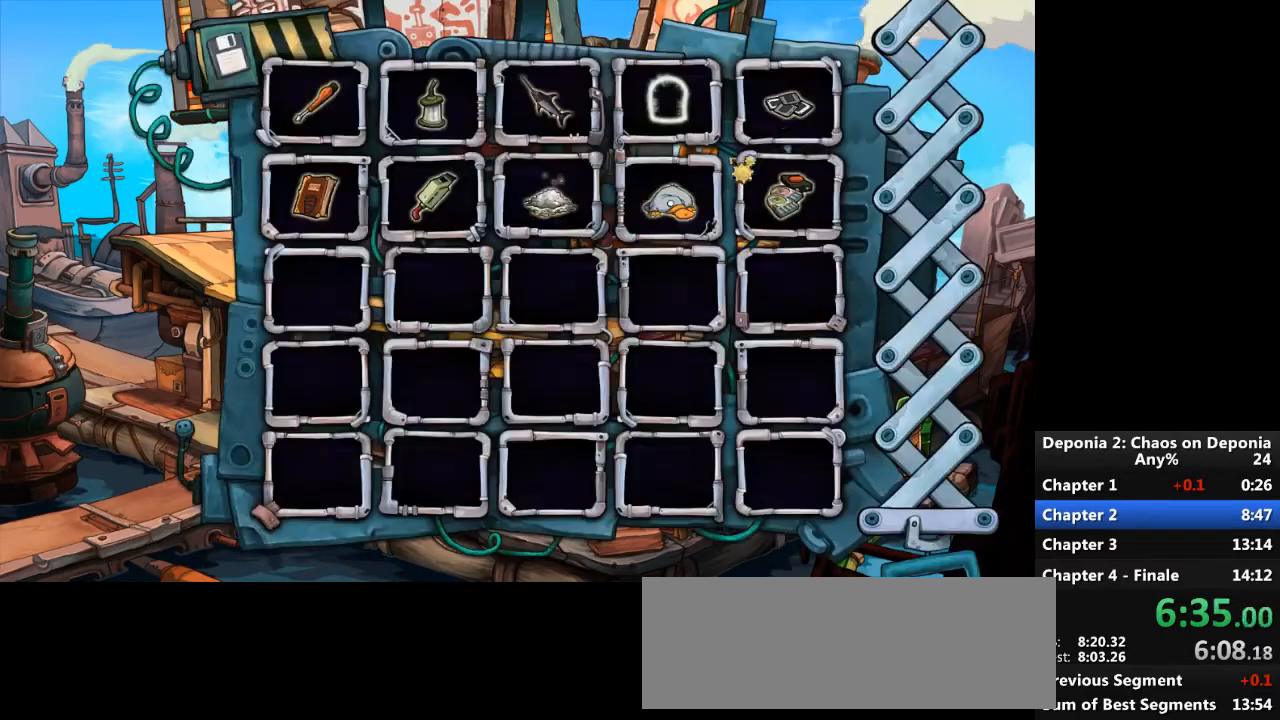
{"keys": [], "mouse": ["wheel_up"], "events": [[300, "mouse_left", "down"], [367, "mouse_left", "up"], [467, "mouse_wheel_up", "down"]]}
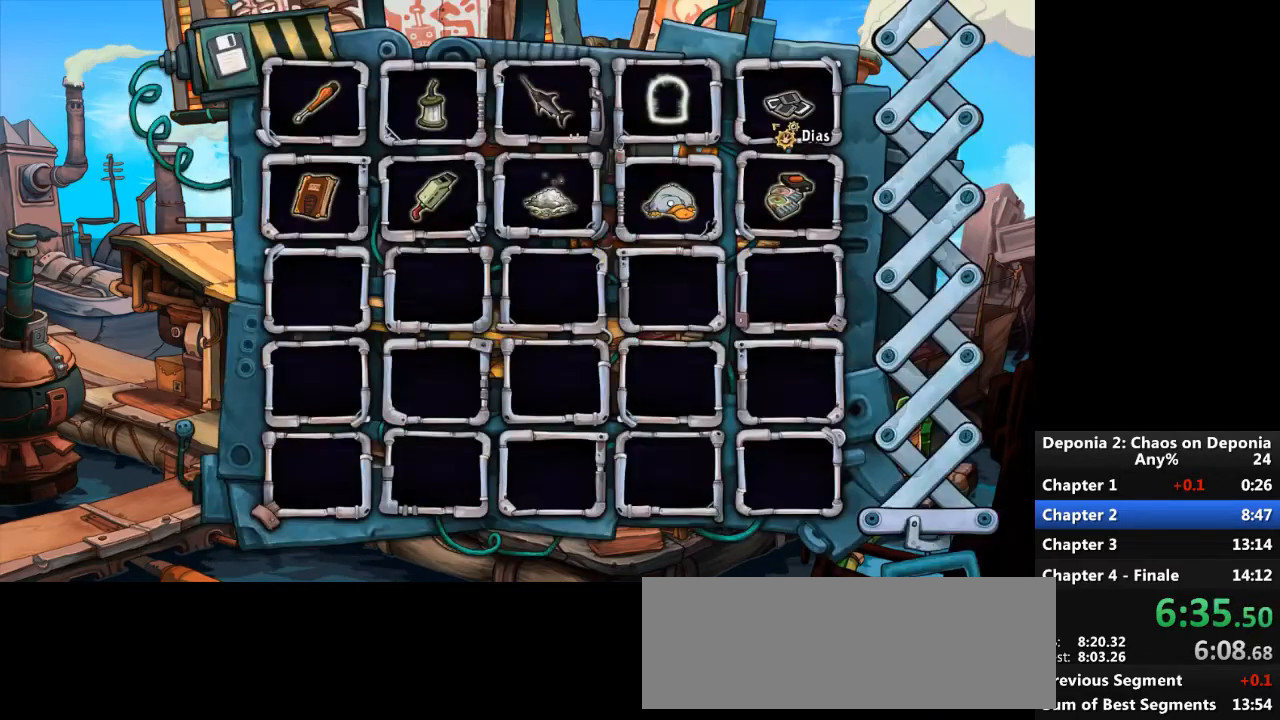
{"keys": [], "mouse": ["wheel_down"], "events": [[101, "mouse_wheel_up", "up"], [501, "mouse_wheel_down", "down"]]}
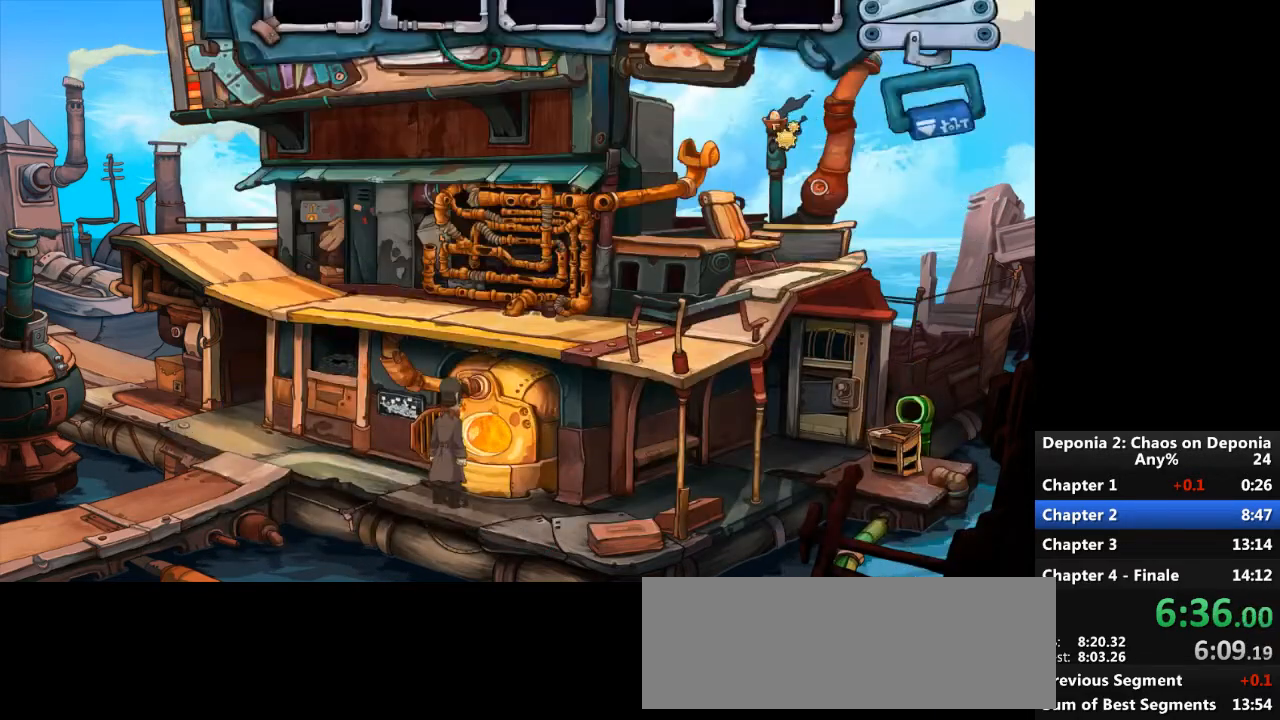
{"keys": [], "mouse": ["wheel_up"], "events": [[100, "mouse_wheel_down", "up"], [300, "mouse_left", "down"], [367, "mouse_left", "up"], [500, "mouse_wheel_up", "down"]]}
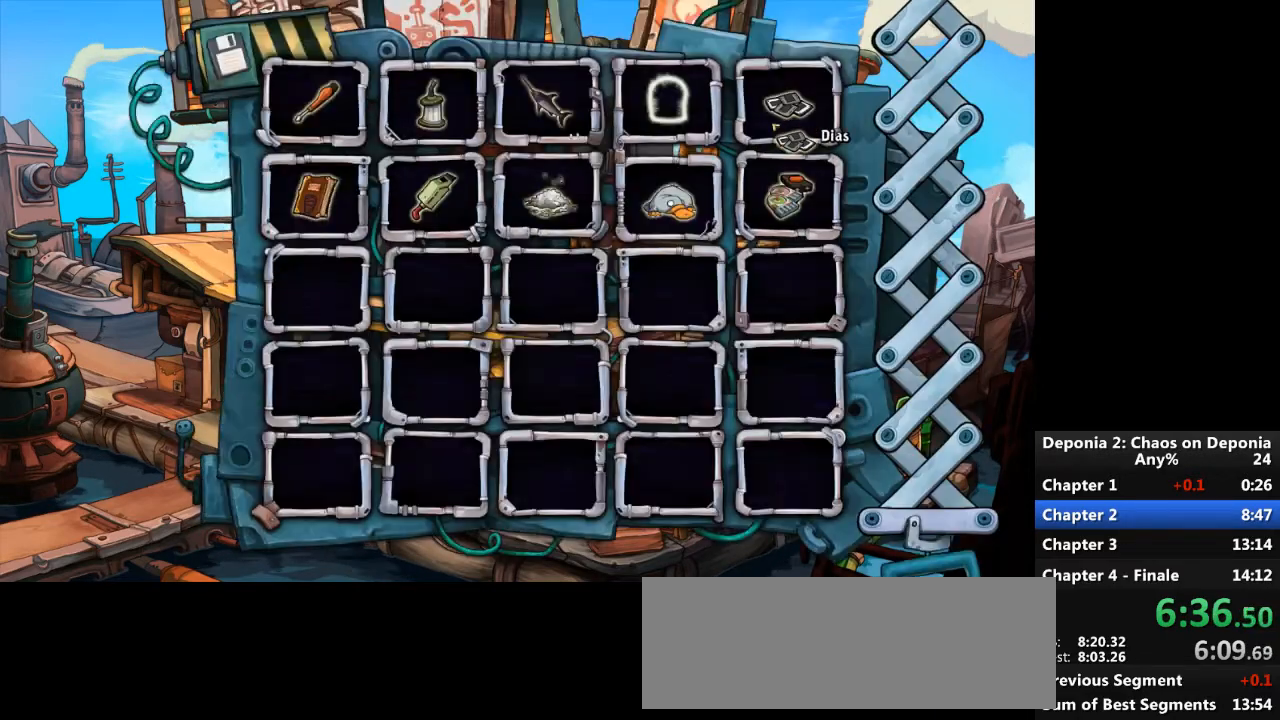
{"keys": ["escape"], "mouse": [], "events": [[101, "mouse_wheel_up", "up"], [334, "mouse_left", "down"], [434, "mouse_left", "up"], [468, "escape", "down"]]}
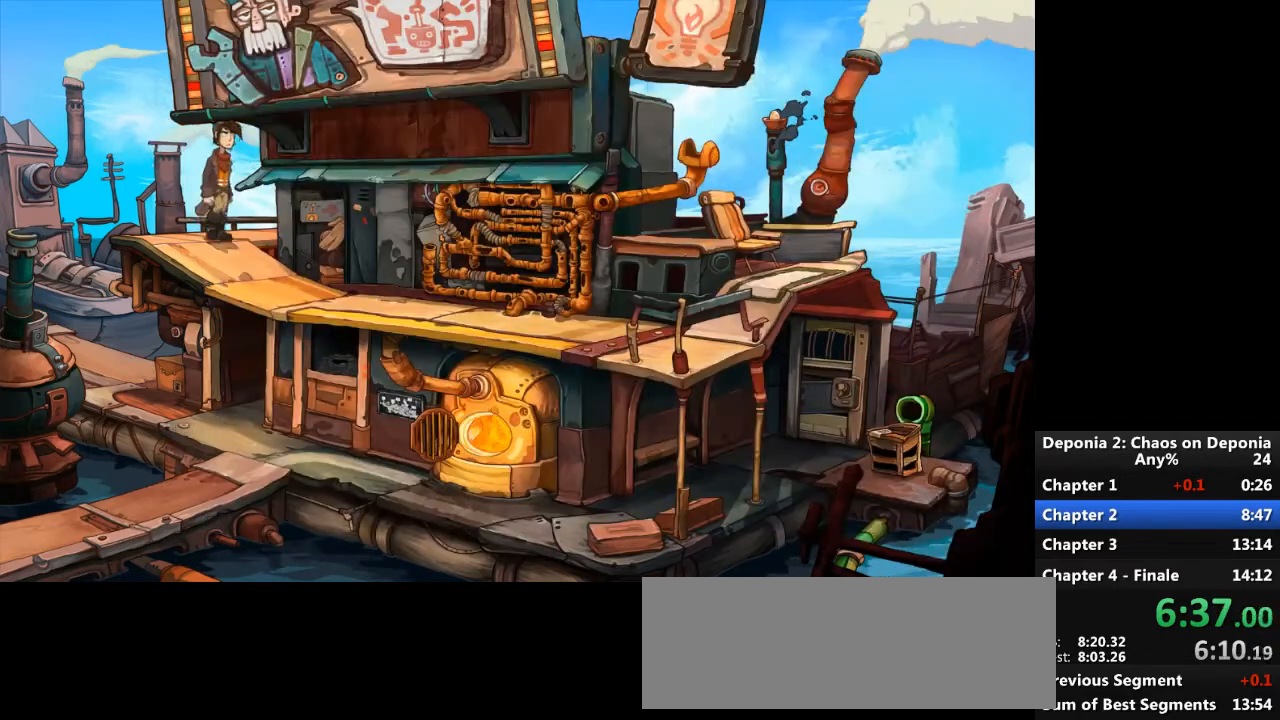
{"keys": [], "mouse": [], "events": [[67, "escape", "up"], [133, "escape", "down"], [200, "escape", "up"], [300, "escape", "down"], [367, "escape", "up"], [367, "mouse_left", "down"], [434, "mouse_left", "up"]]}
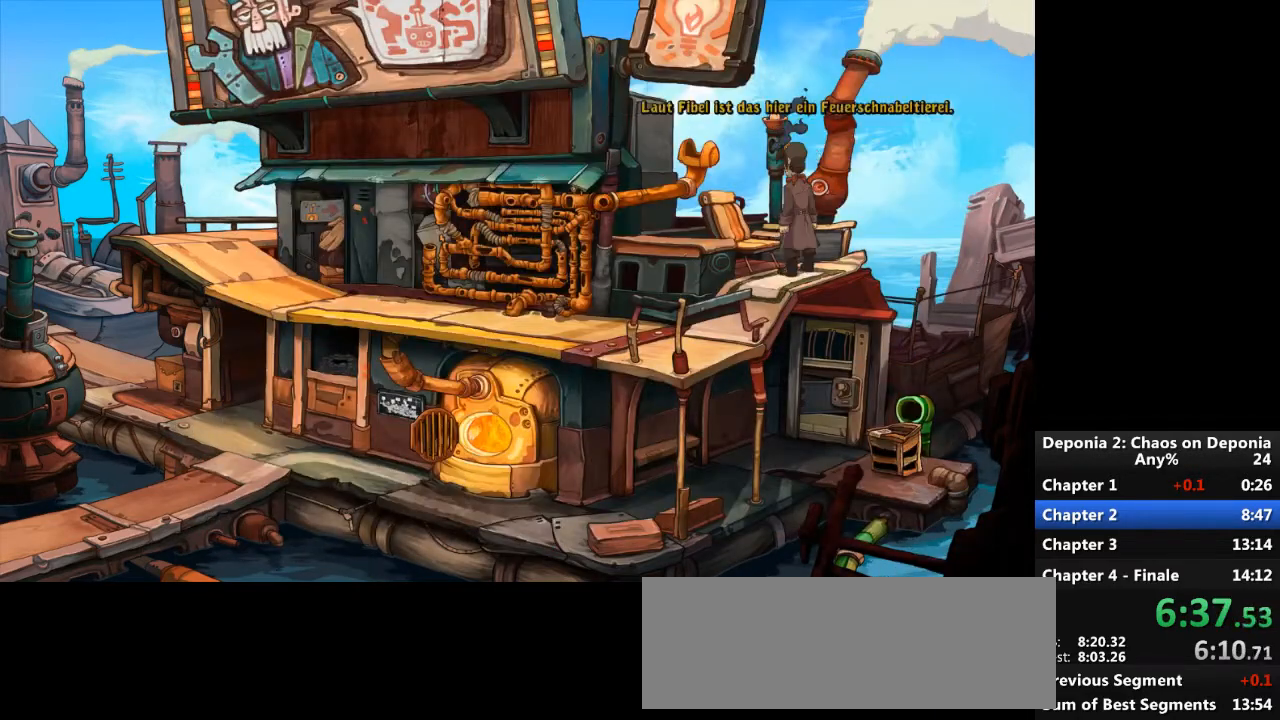
{"keys": [], "mouse": [], "events": [[34, "escape", "down"], [101, "escape", "up"]]}
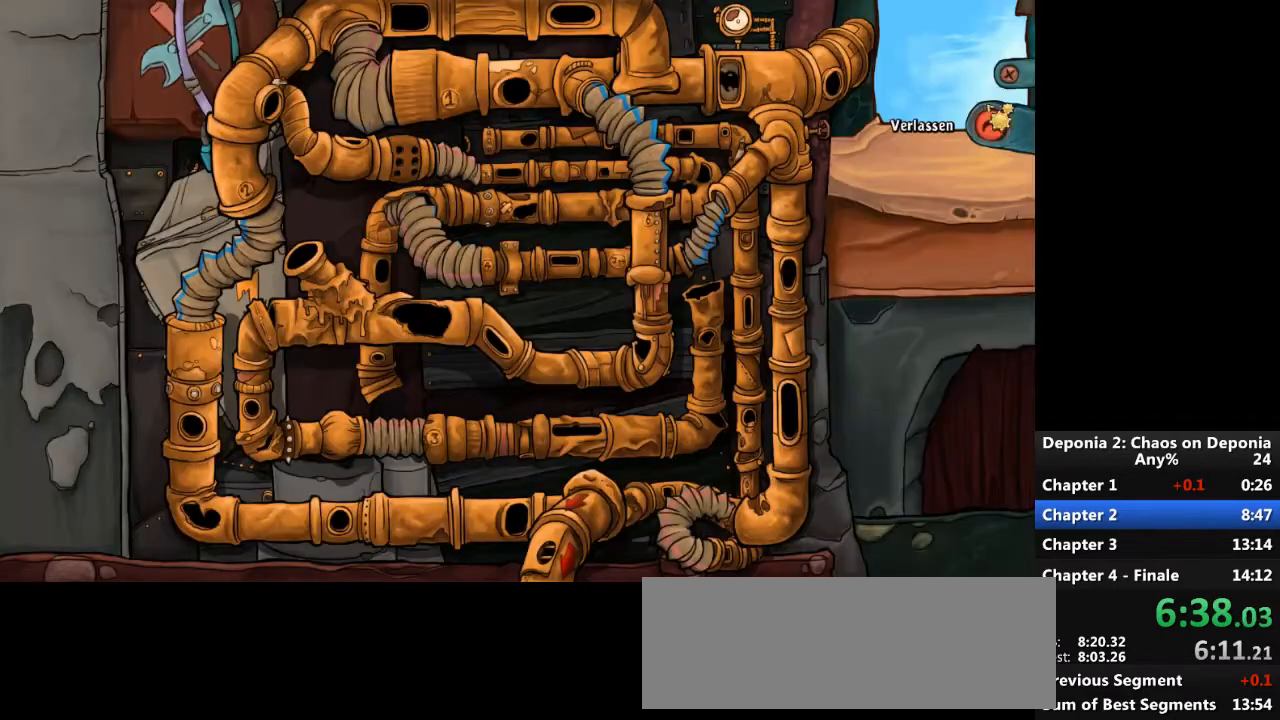
{"keys": [], "mouse": [], "events": [[200, "mouse_left", "down"], [234, "mouse_left", "up"]]}
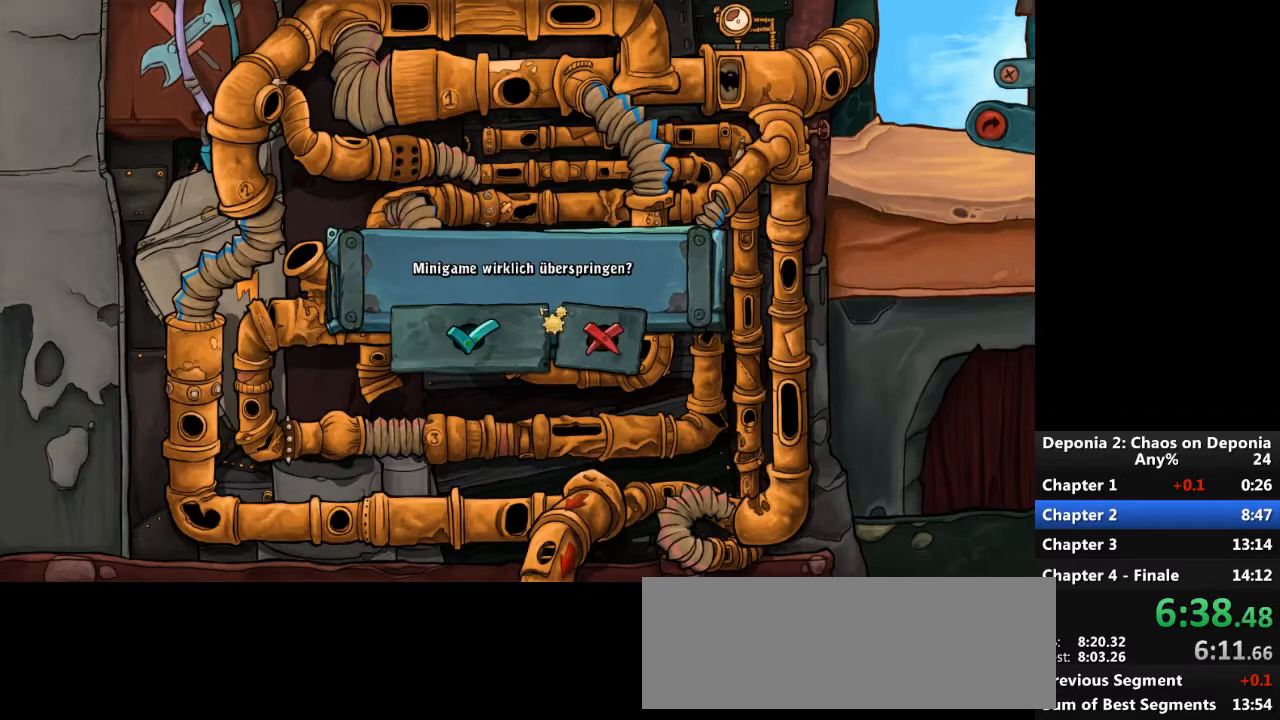
{"keys": [], "mouse": [], "events": [[200, "mouse_left", "down"], [234, "mouse_left", "up"]]}
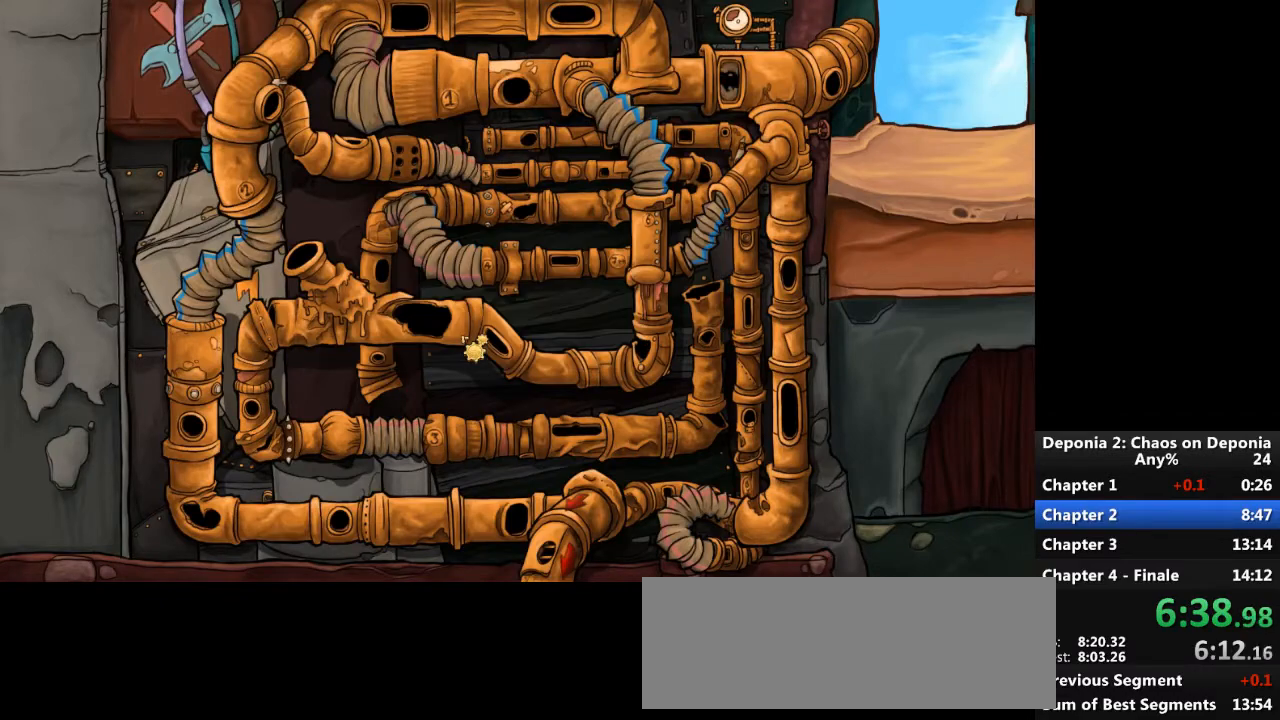
{"keys": [], "mouse": [], "events": []}
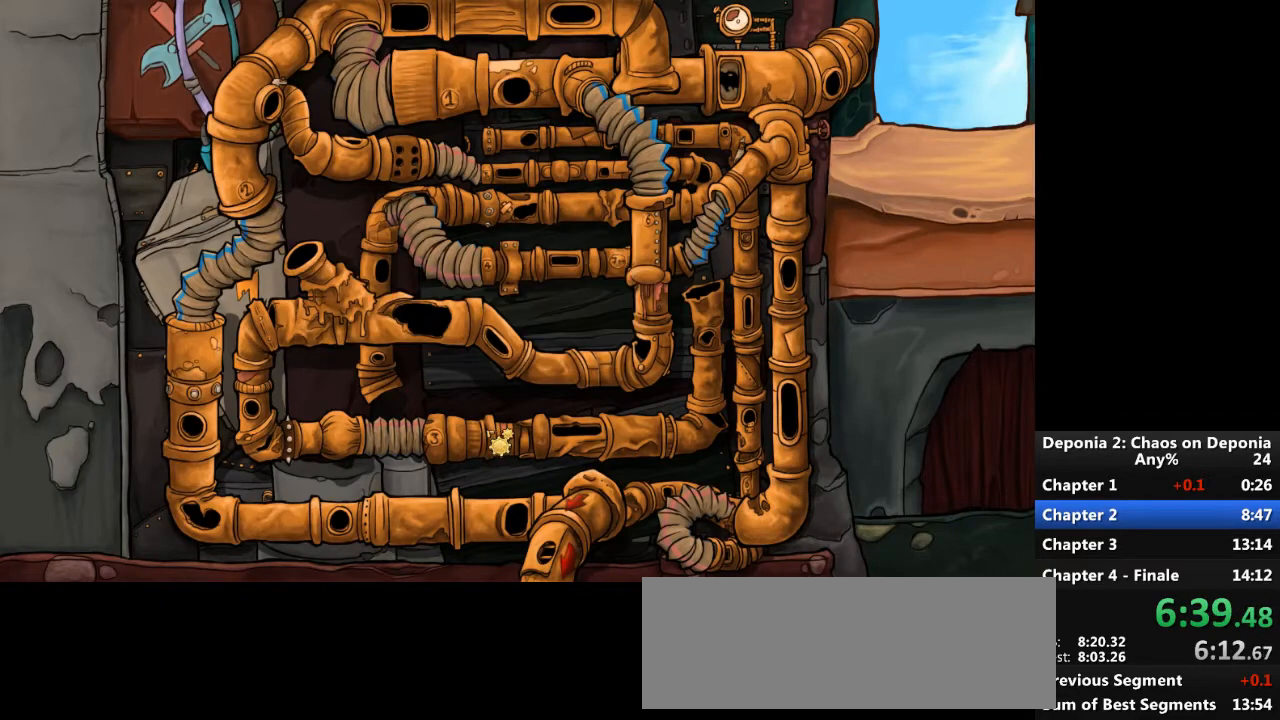
{"keys": [], "mouse": [], "events": [[234, "escape", "down"], [334, "escape", "up"]]}
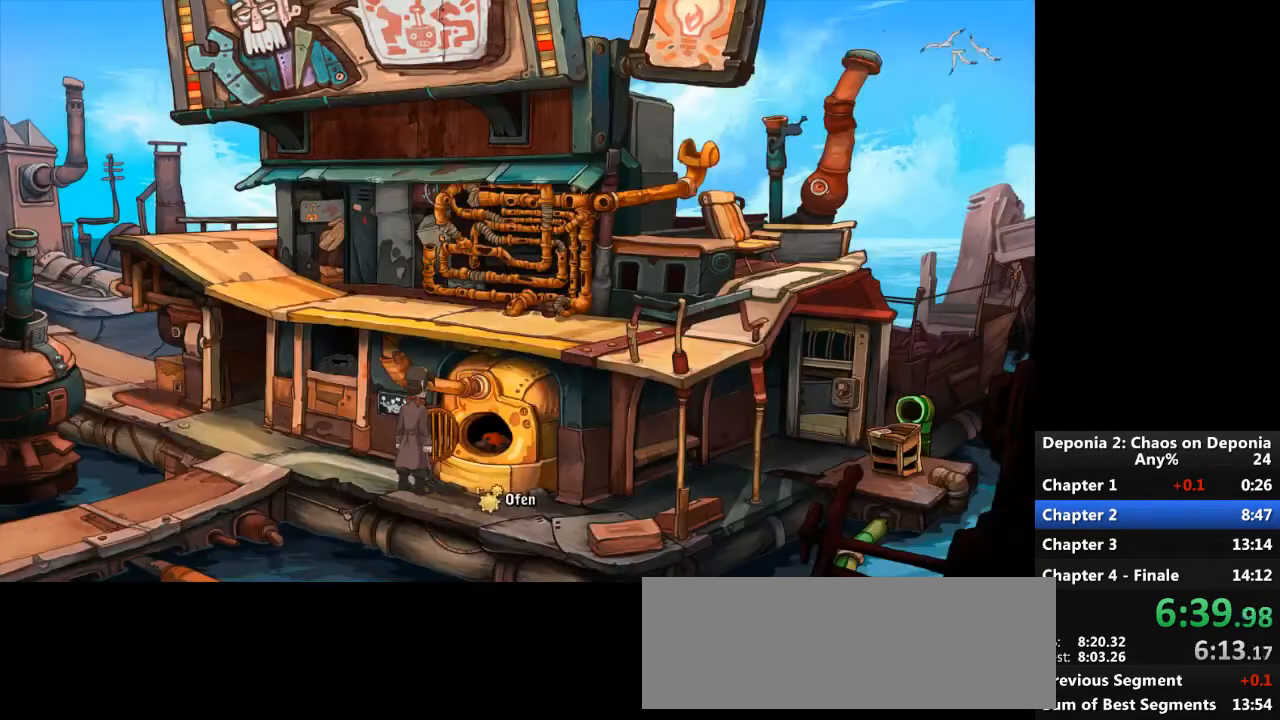
{"keys": [], "mouse": ["left"], "events": [[500, "mouse_left", "down"]]}
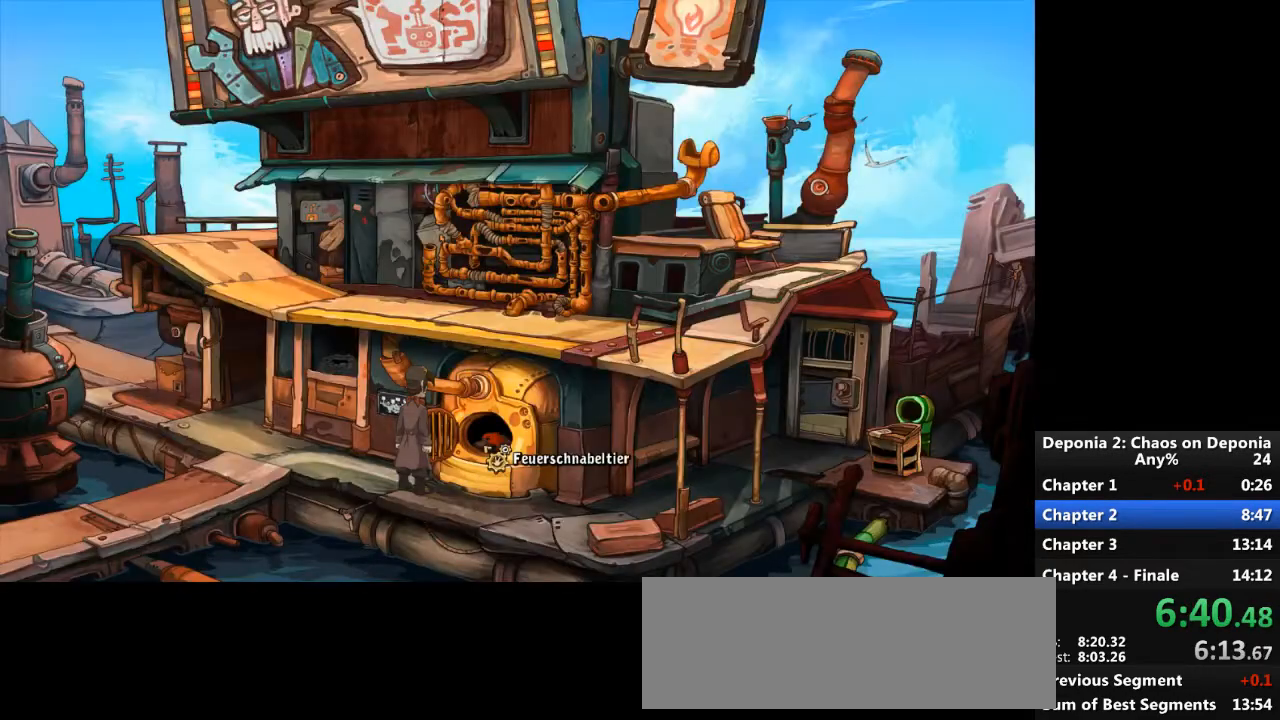
{"keys": [], "mouse": [], "events": [[100, "mouse_left", "up"]]}
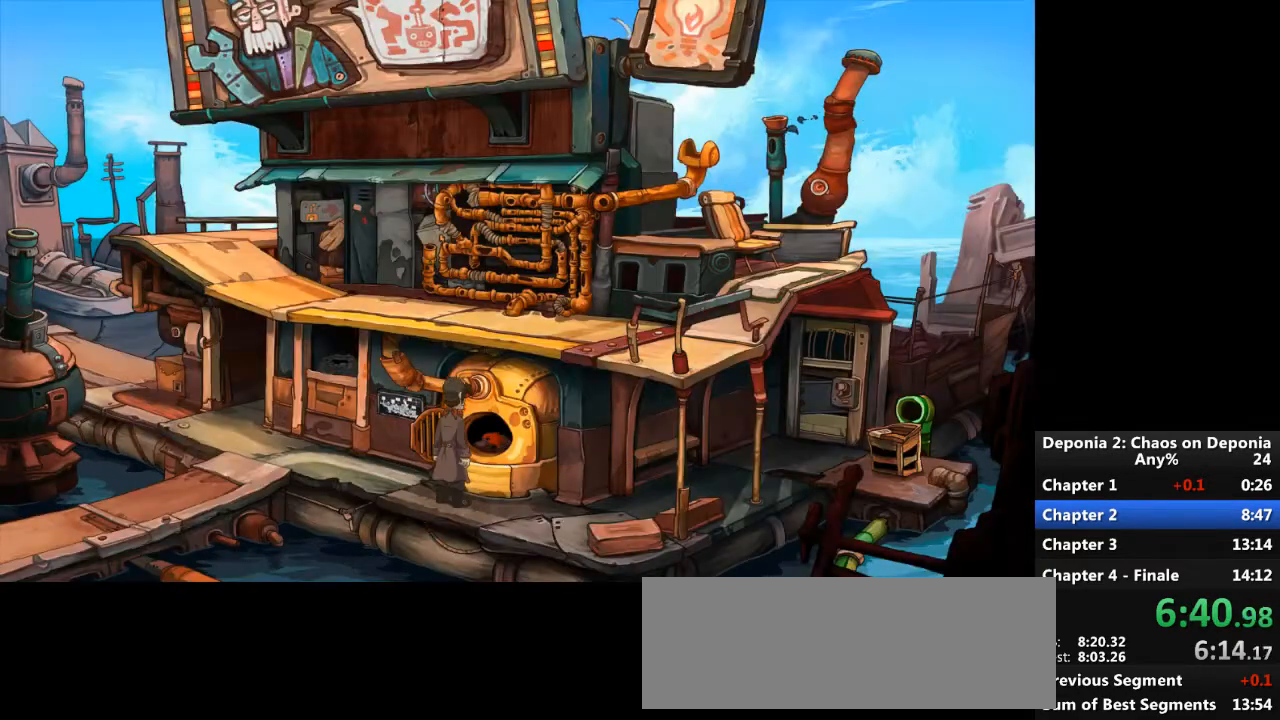
{"keys": [], "mouse": [], "events": [[300, "escape", "down"], [333, "mouse_wheel_down", "down"], [400, "escape", "up"], [433, "mouse_wheel_down", "up"]]}
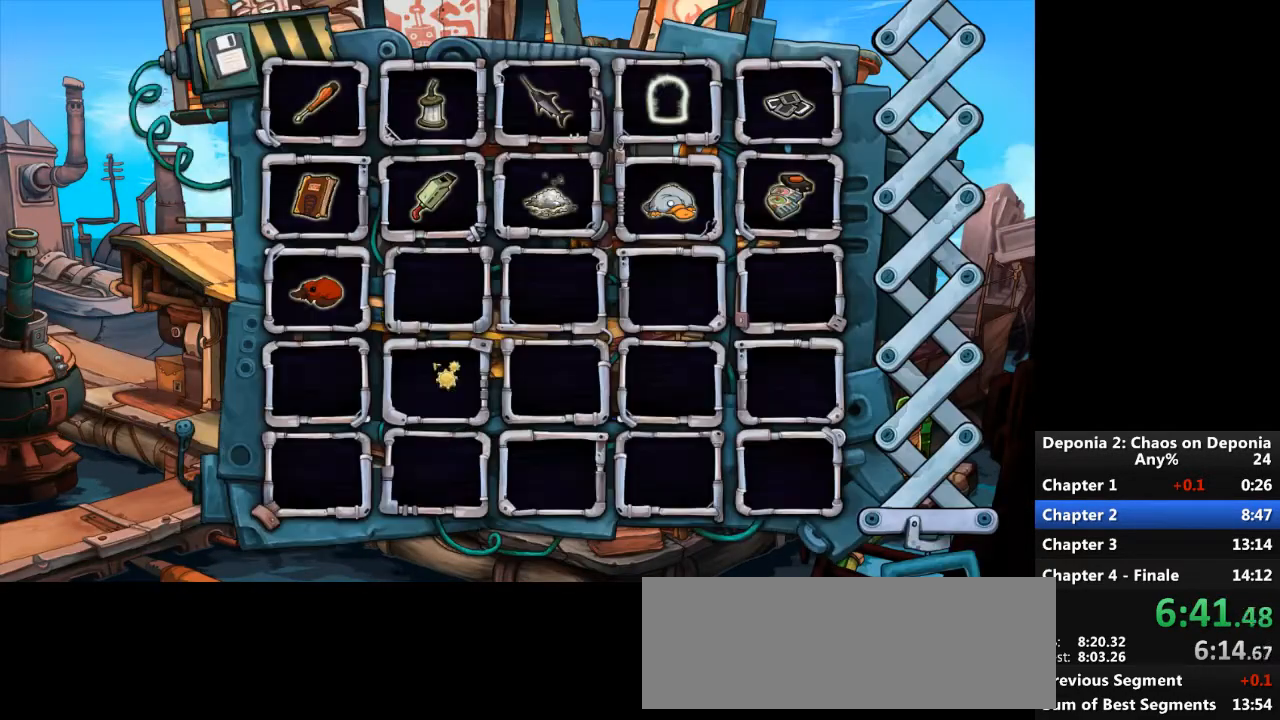
{"keys": [], "mouse": ["wheel_up"], "events": [[334, "mouse_left", "down"], [401, "mouse_left", "up"], [501, "mouse_wheel_up", "down"]]}
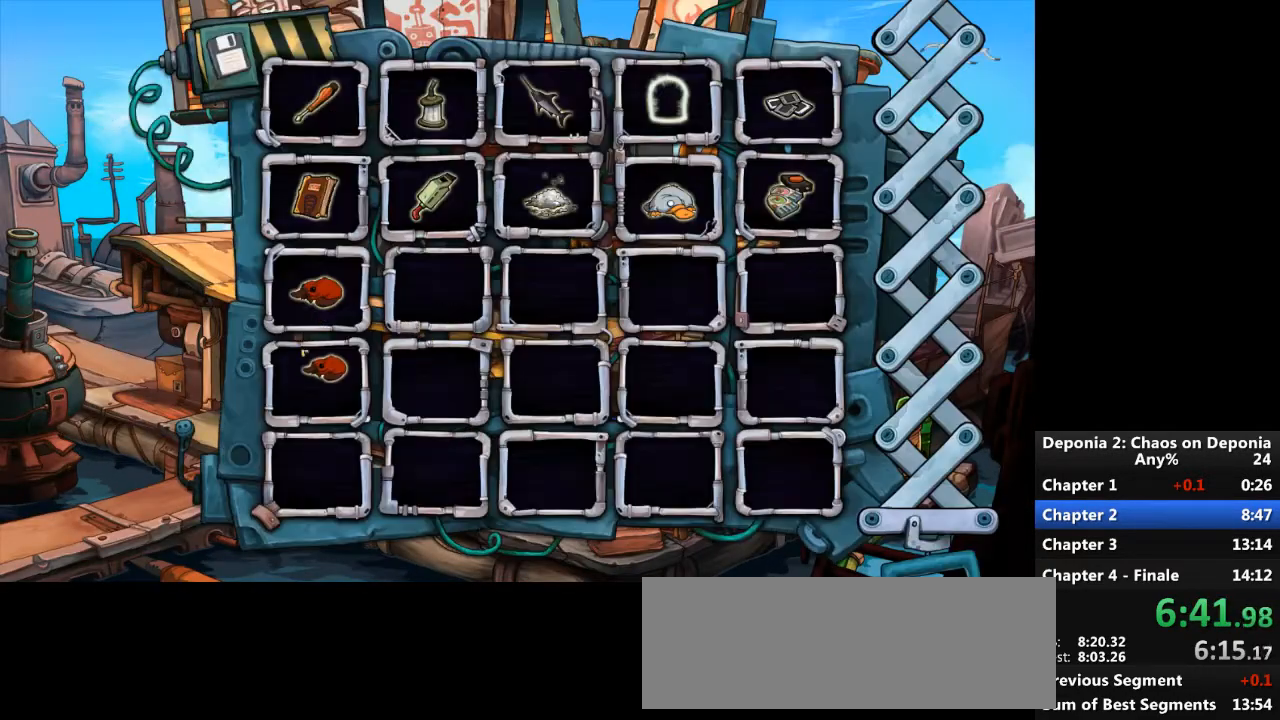
{"keys": [], "mouse": [], "events": [[133, "mouse_wheel_up", "up"], [200, "mouse_left", "down"], [267, "mouse_left", "up"]]}
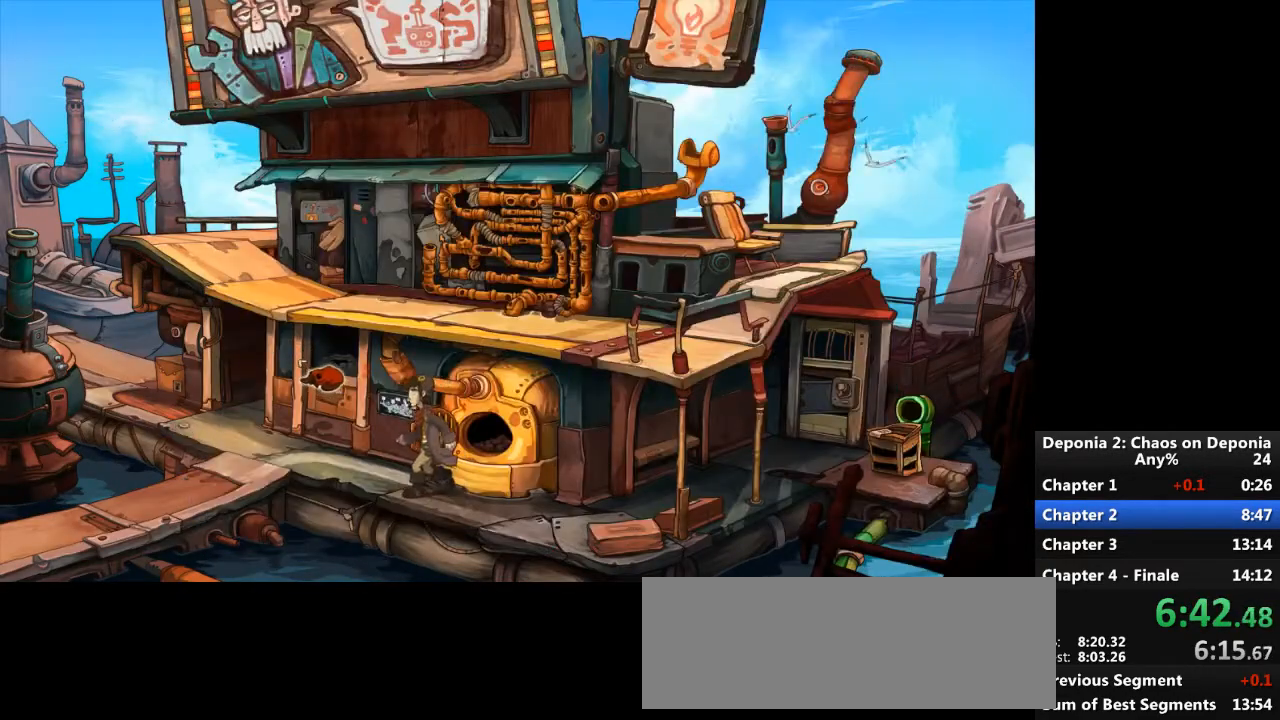
{"keys": [], "mouse": [], "events": [[167, "mouse_left", "down"], [234, "mouse_left", "up"]]}
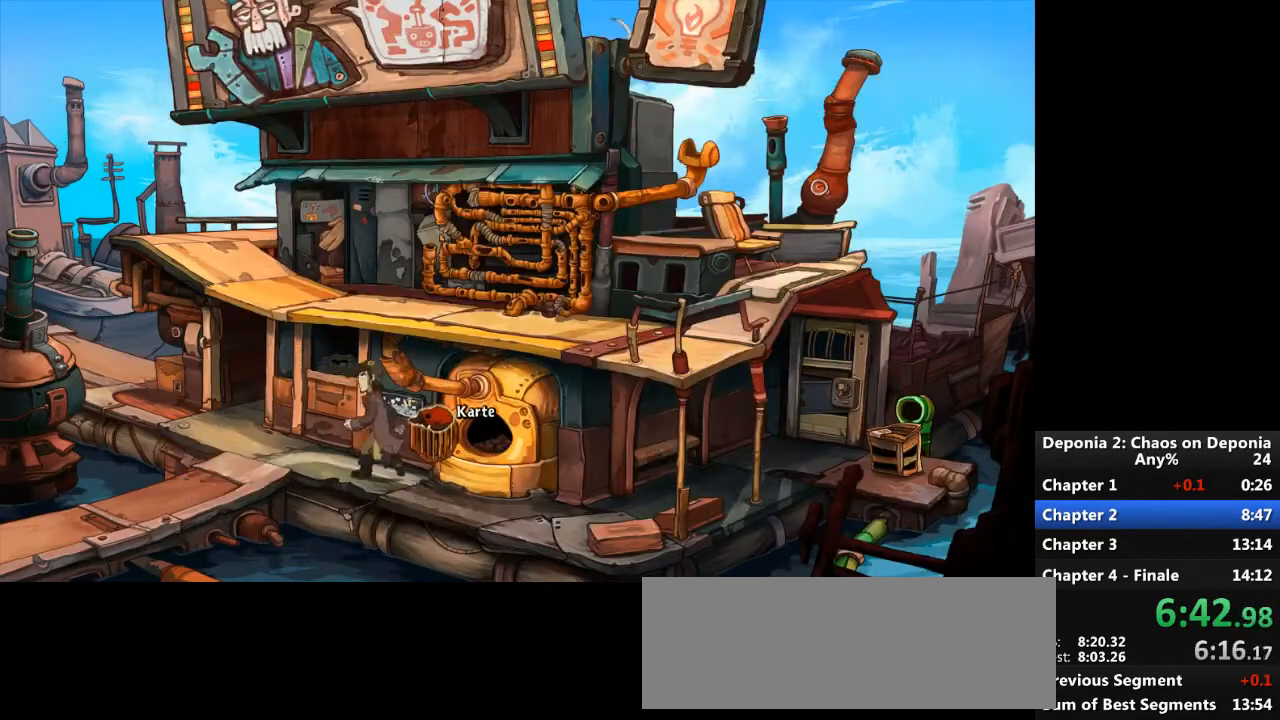
{"keys": [], "mouse": [], "events": []}
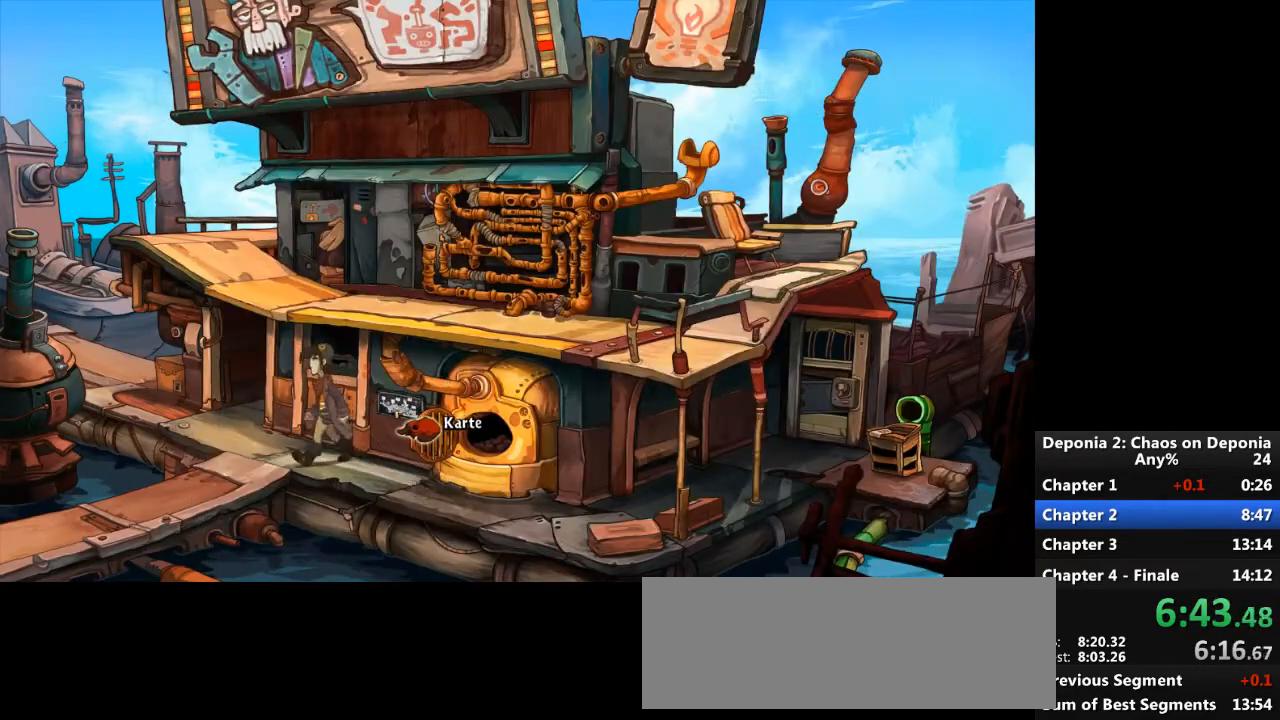
{"keys": [], "mouse": [], "events": []}
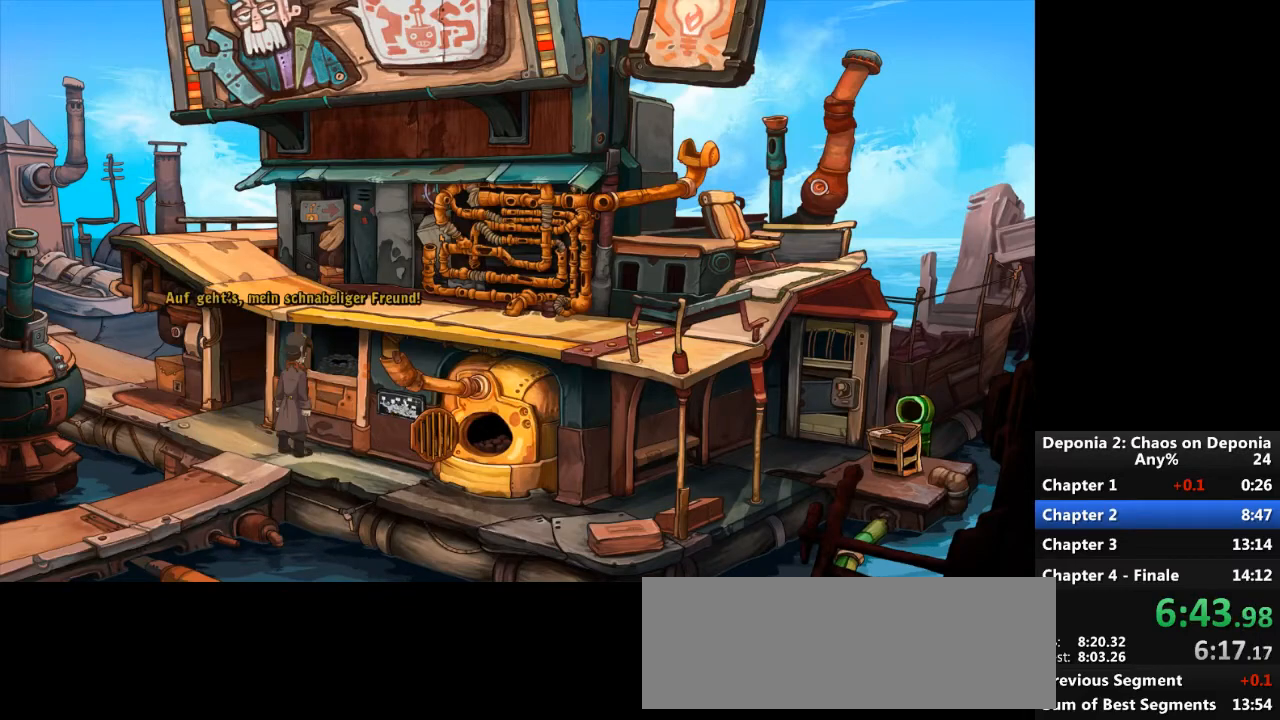
{"keys": [], "mouse": [], "events": [[166, "escape", "down"], [166, "mouse_right", "down"], [233, "escape", "up"], [233, "mouse_right", "up"]]}